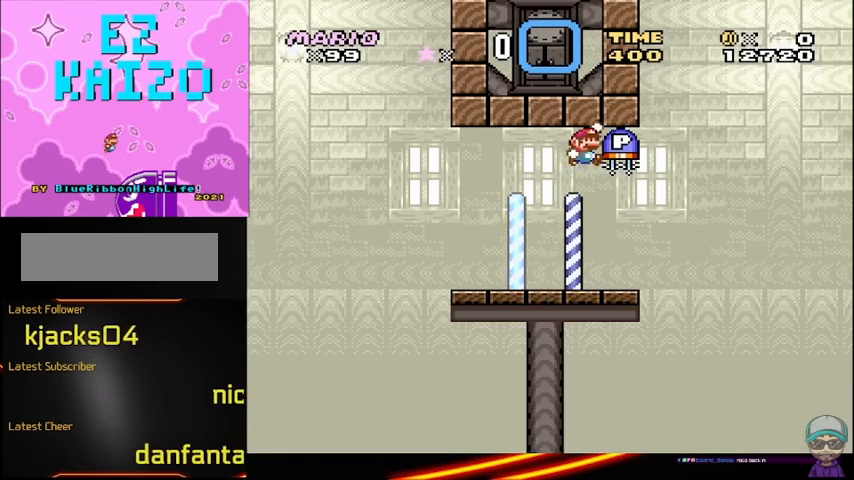
Gameplay with a controller (Nintendo layout); each line is a JSON object with the inputs held at the frame after it. "events" lists button and stick changes between this image and that frame as [ms after this image, input, new state], when the widget could be followed in between. Not read: DPAD_RIGHT L3 R3.
{"buttons": ["Y"], "events": [[125, "B", "up"], [125, "DPAD_LEFT", "down"], [458, "DPAD_LEFT", "up"]]}
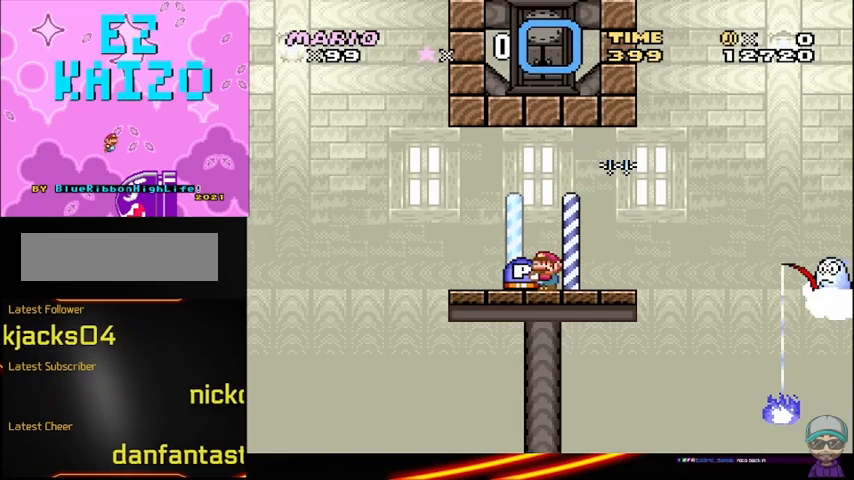
{"buttons": [], "events": [[292, "Y", "up"]]}
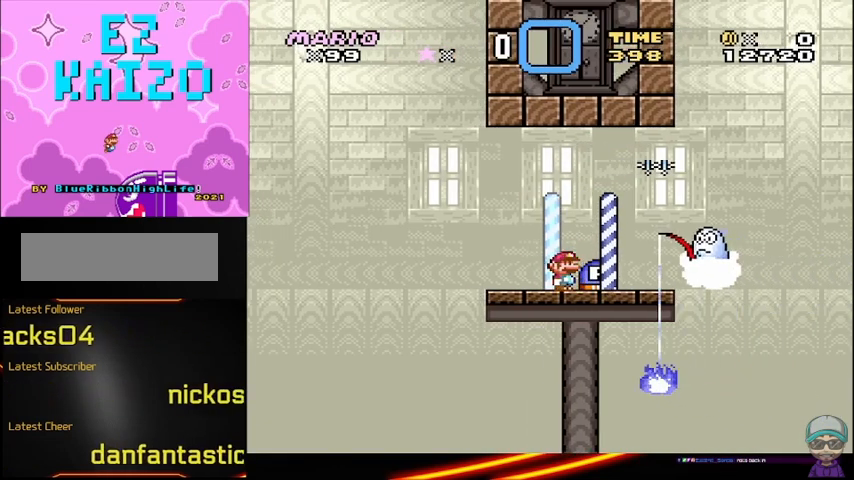
{"buttons": [], "events": [[208, "B", "down"], [500, "B", "up"]]}
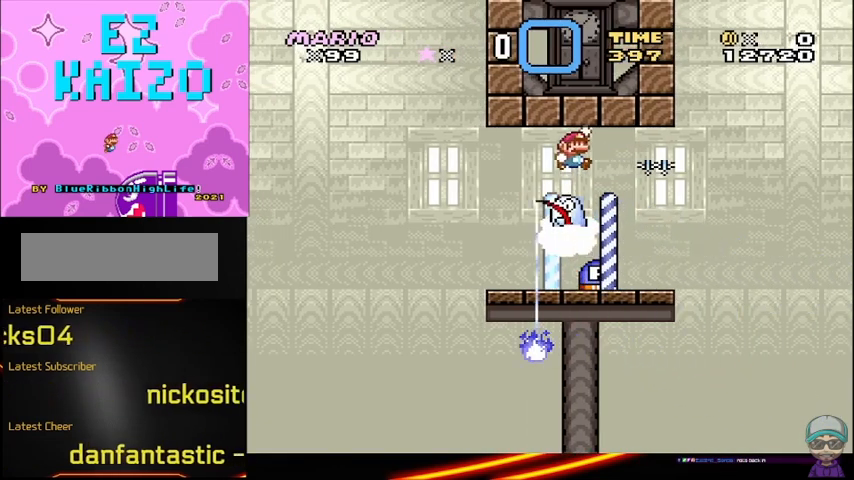
{"buttons": [], "events": [[125, "DPAD_LEFT", "down"], [208, "DPAD_LEFT", "up"]]}
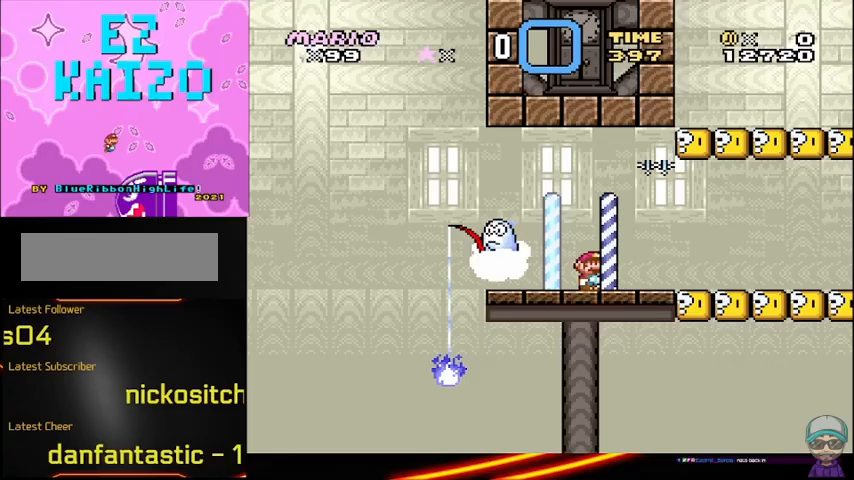
{"buttons": ["X"], "events": [[250, "X", "down"]]}
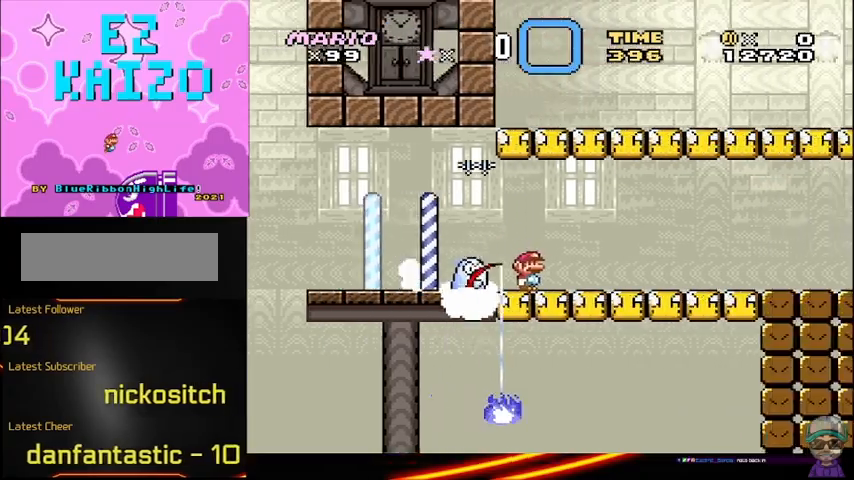
{"buttons": ["X"], "events": [[167, "A", "down"], [333, "DPAD_LEFT", "down"], [458, "A", "up"], [500, "DPAD_LEFT", "up"]]}
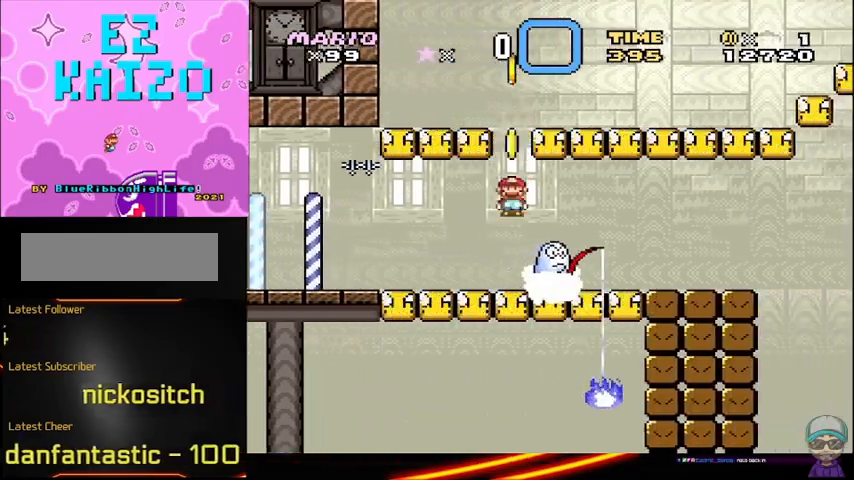
{"buttons": ["X"], "events": []}
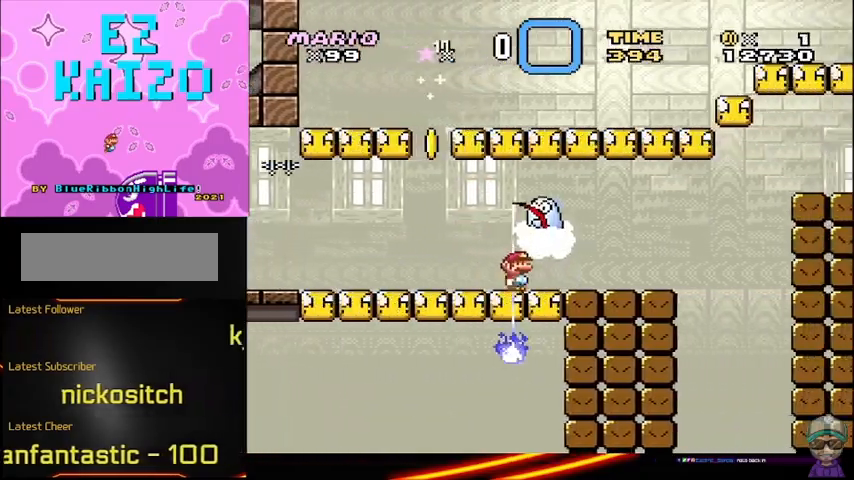
{"buttons": ["A", "X"], "events": [[500, "A", "down"]]}
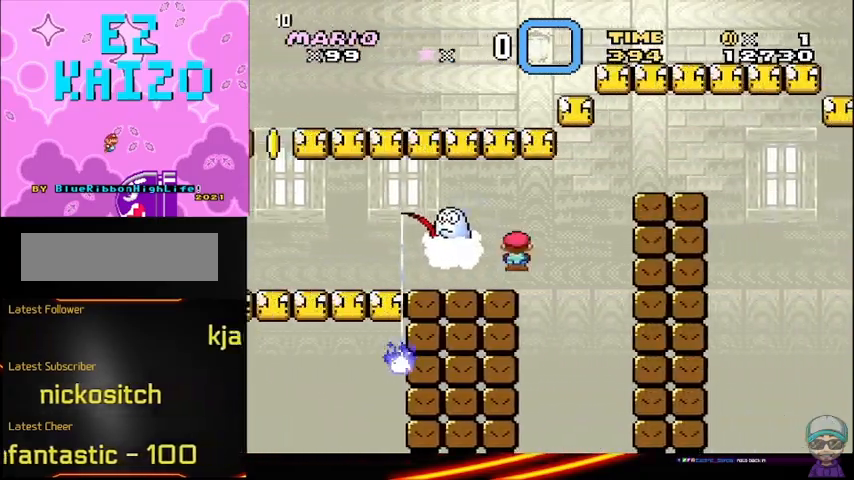
{"buttons": ["X"], "events": [[250, "A", "up"]]}
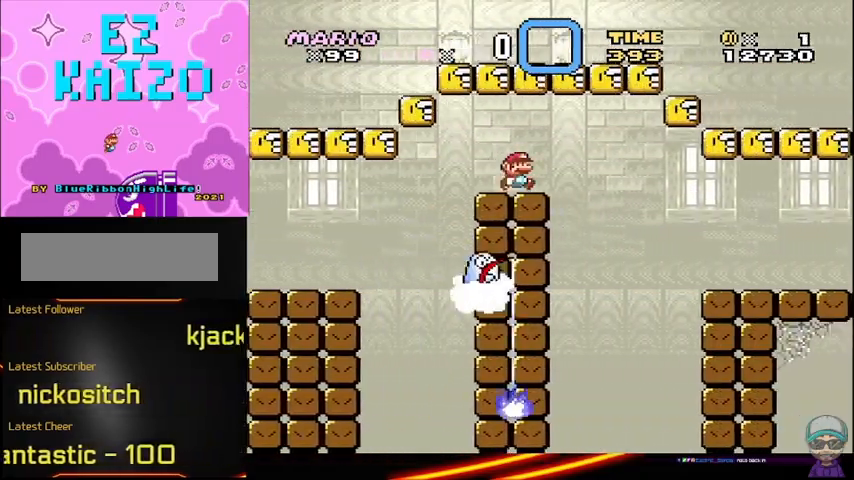
{"buttons": ["A", "X"], "events": [[83, "A", "down"]]}
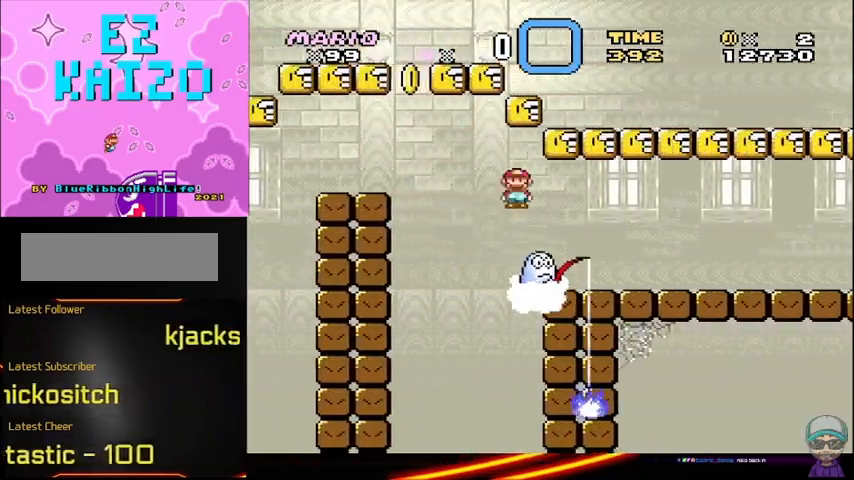
{"buttons": ["A", "X"], "events": [[250, "A", "up"], [333, "A", "down"]]}
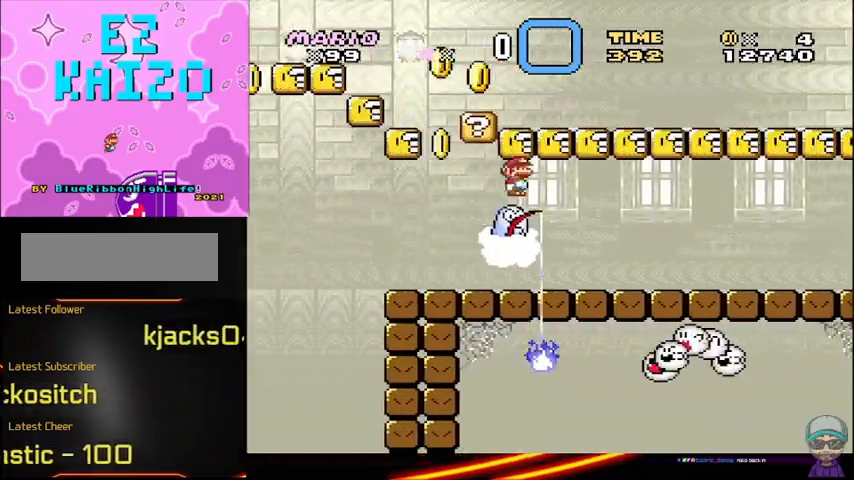
{"buttons": ["A", "X"], "events": []}
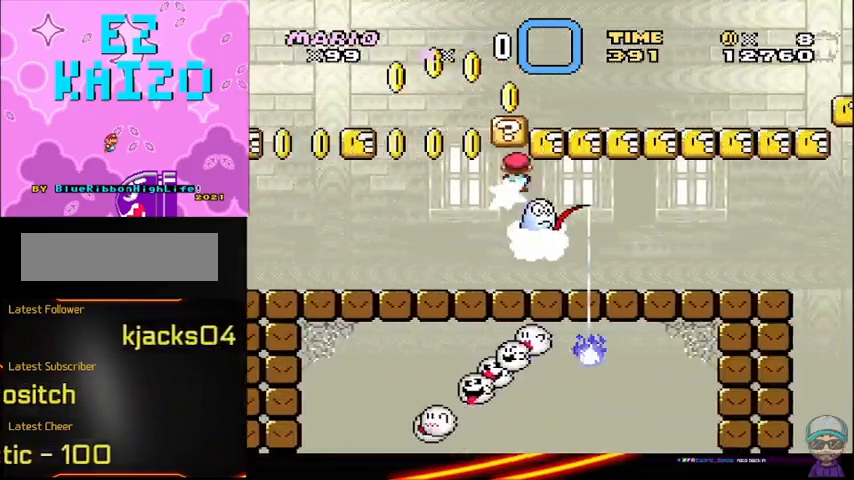
{"buttons": ["A", "X"], "events": []}
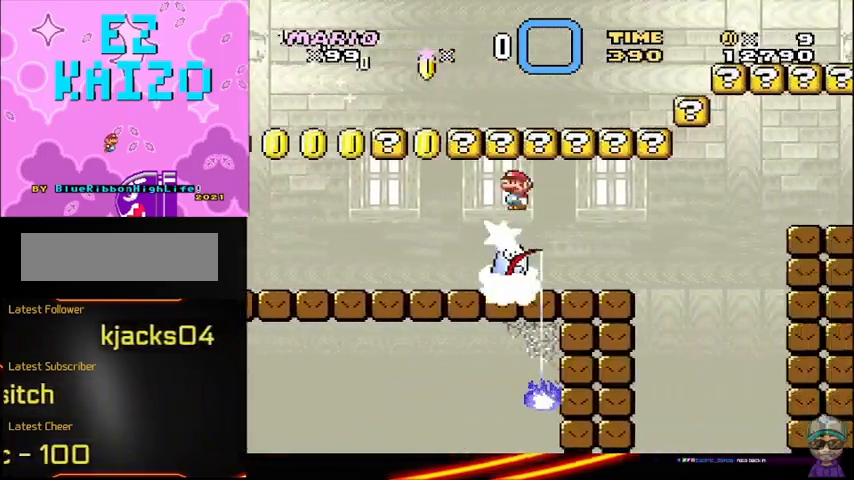
{"buttons": ["A", "X"], "events": []}
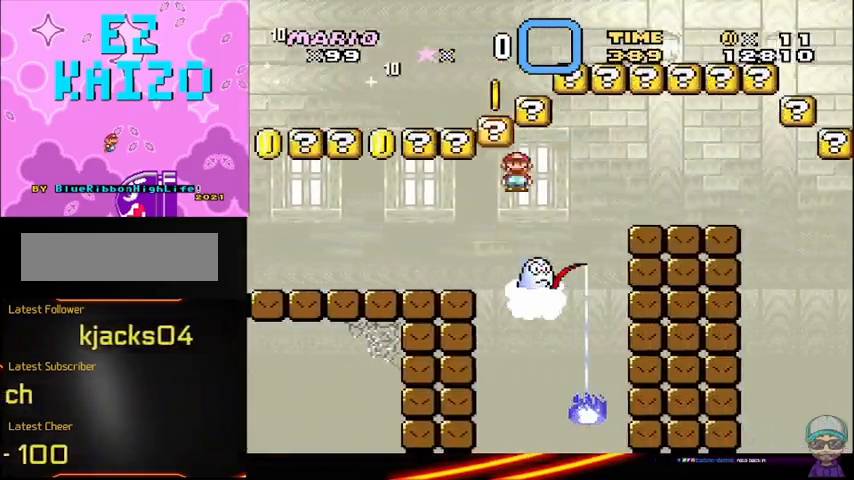
{"buttons": ["A", "X"], "events": []}
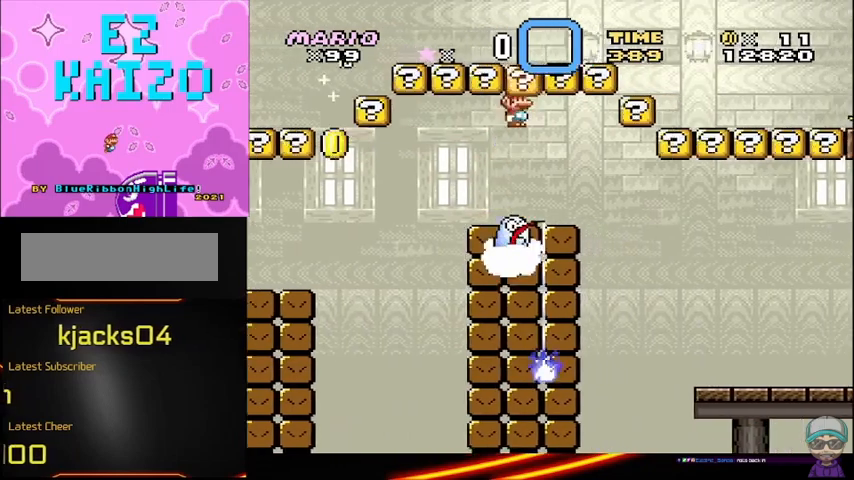
{"buttons": ["A", "X"], "events": []}
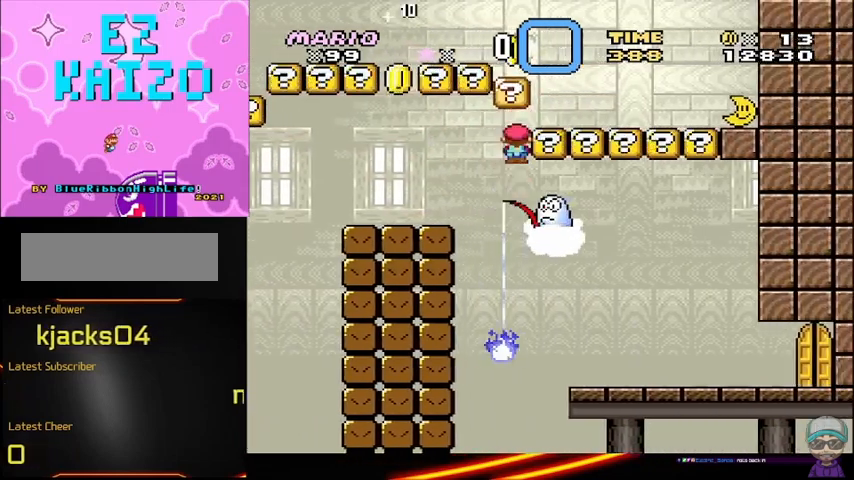
{"buttons": ["A", "X"], "events": []}
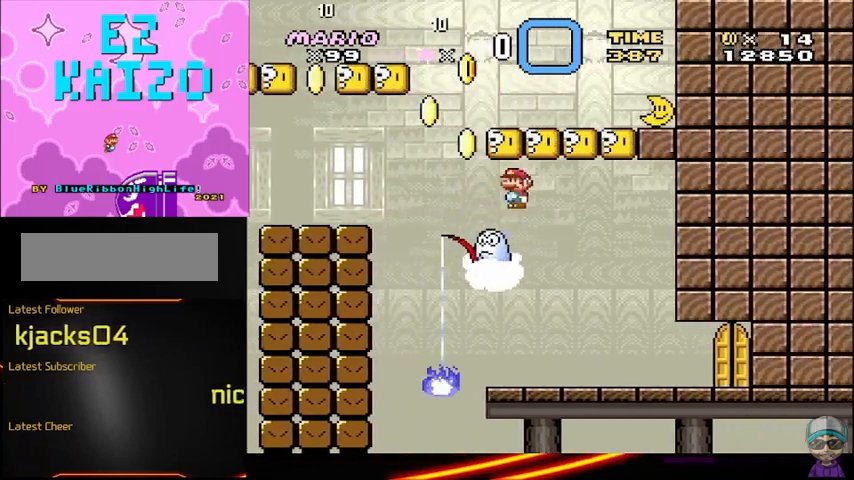
{"buttons": ["X"], "events": [[375, "A", "up"]]}